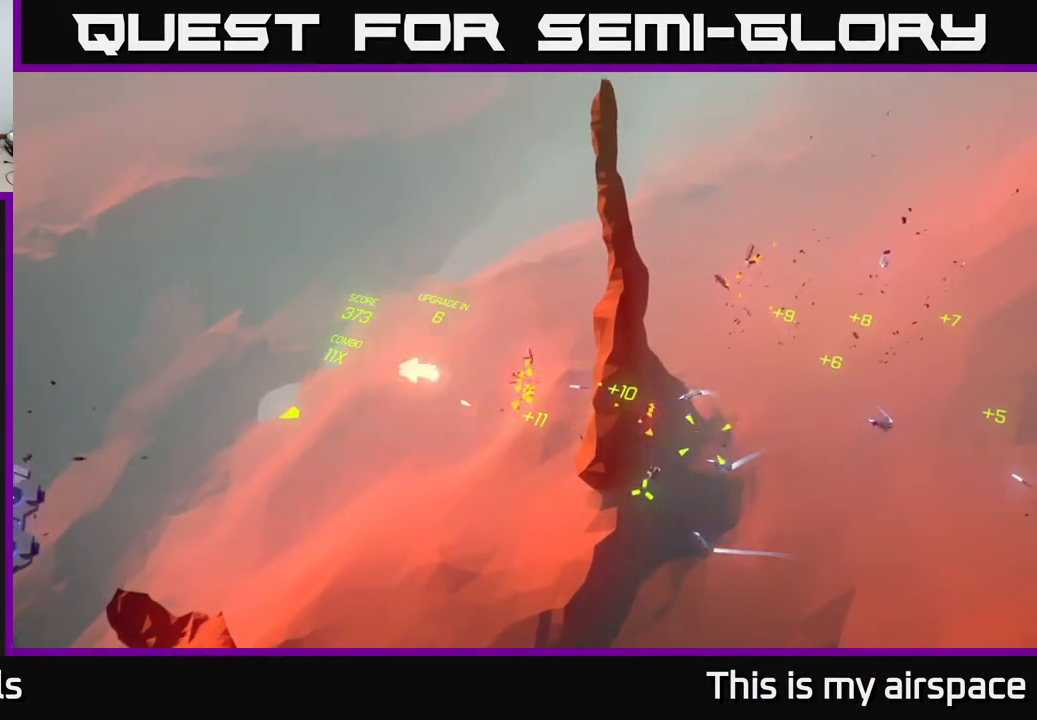
Gameplay with a controller (Xbox layout); each line is a JSON object with the inputs held at the frame after it. "events" lists button and stick changes between this image and that frame as [ms after this image, input, new state], when the widget could be followed in between. Not read: right_stick.
{"buttons": [], "left_stick": "down", "events": [[400, "left_stick", "down"]]}
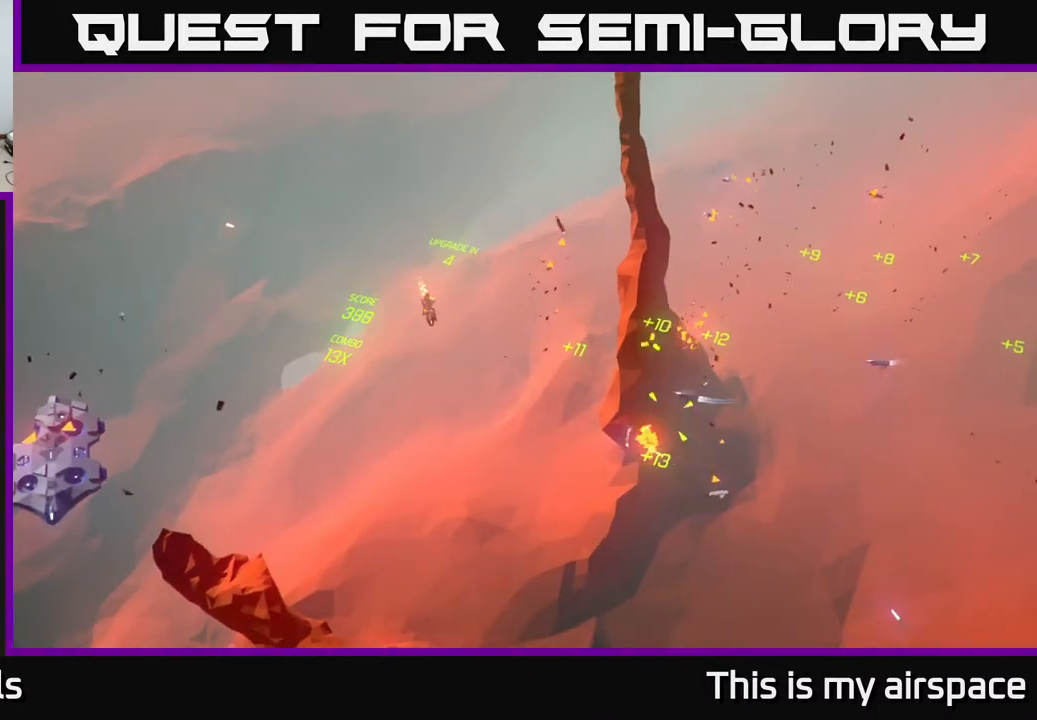
{"buttons": [], "left_stick": "down", "events": []}
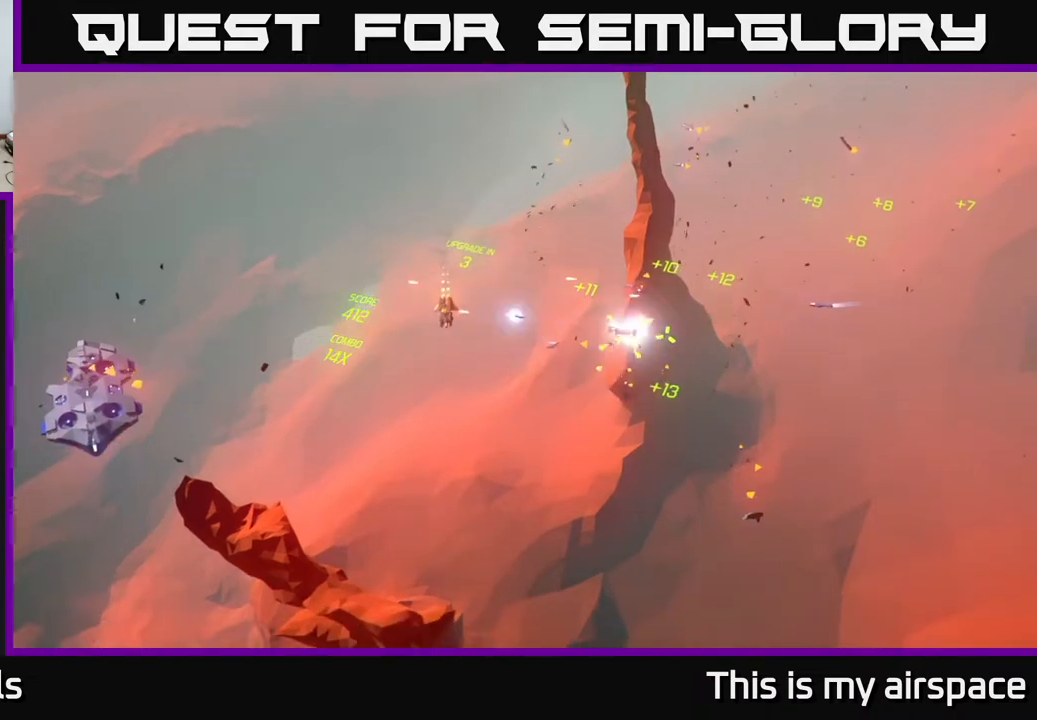
{"buttons": [], "left_stick": "down-left", "events": [[417, "left_stick", "down-left"]]}
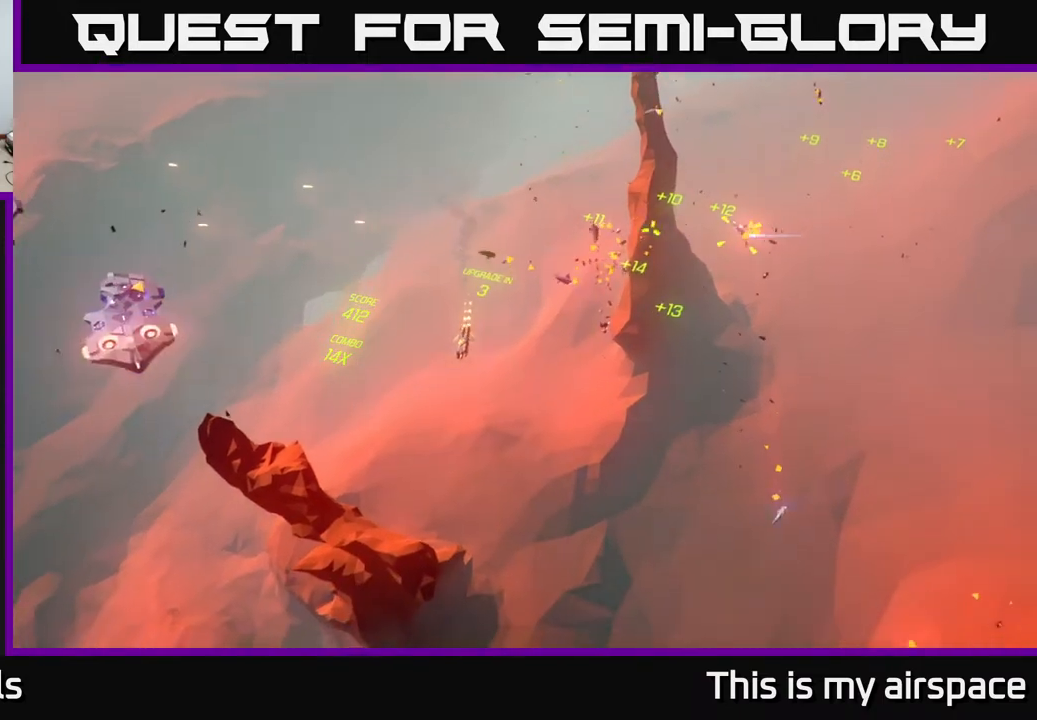
{"buttons": [], "left_stick": "up-left", "events": [[233, "left_stick", "left"], [400, "left_stick", "up-left"]]}
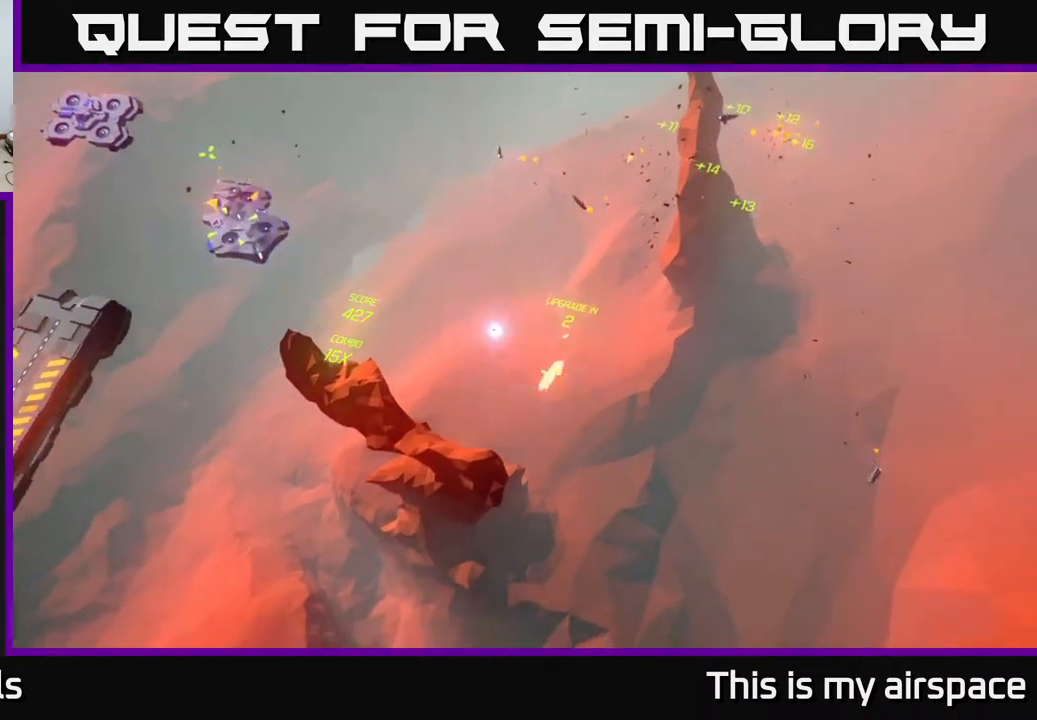
{"buttons": [], "left_stick": "up", "events": [[367, "left_stick", "up"]]}
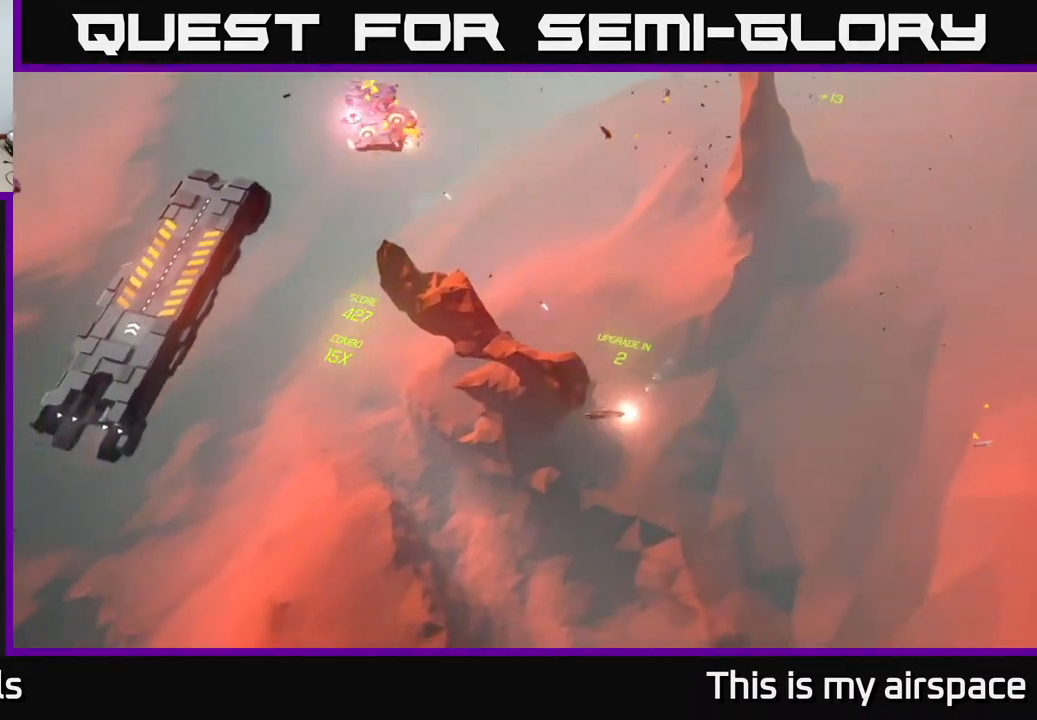
{"buttons": [], "left_stick": "up", "events": [[50, "left_stick", "up-left"], [267, "left_stick", "up"]]}
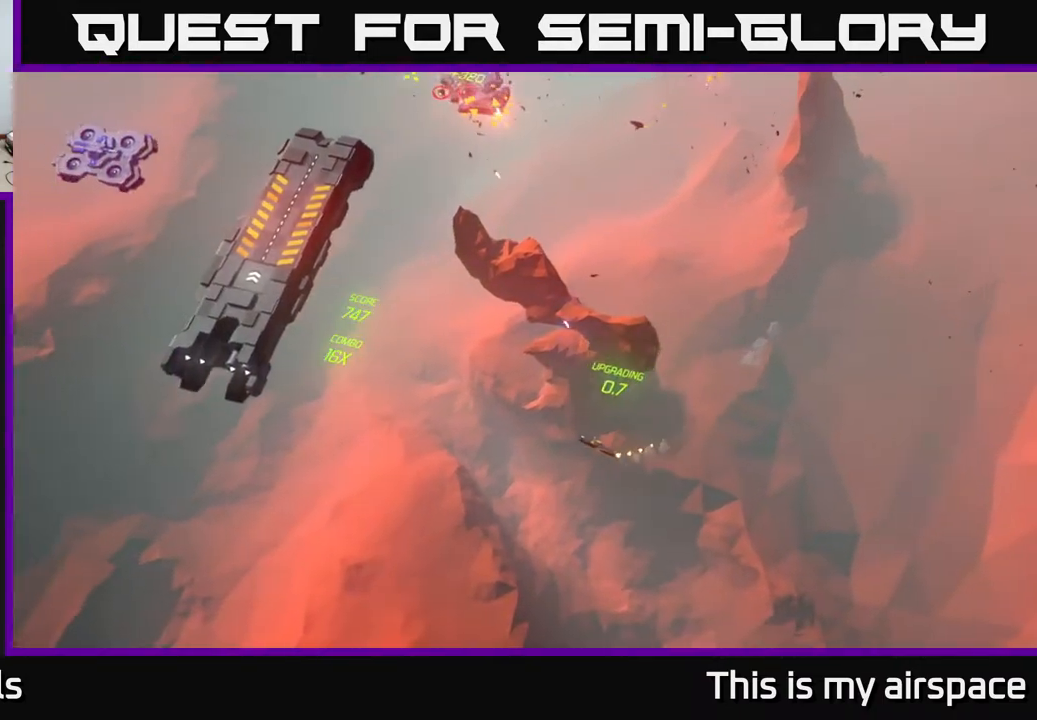
{"buttons": [], "left_stick": "center", "events": [[167, "left_stick", "center"]]}
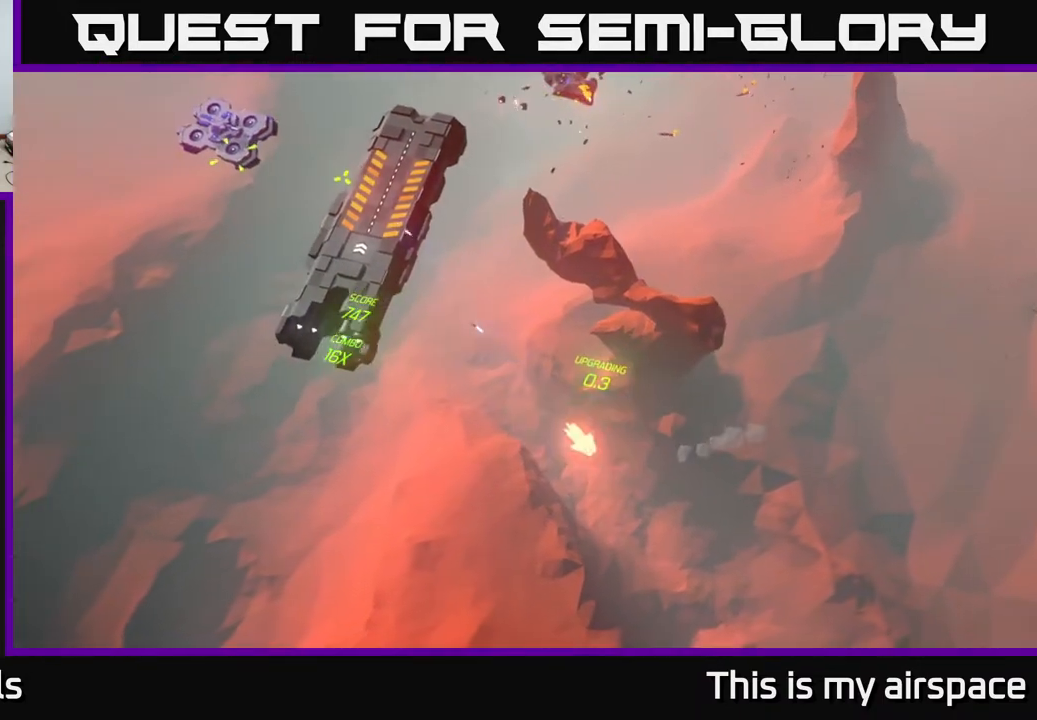
{"buttons": [], "left_stick": "center", "events": []}
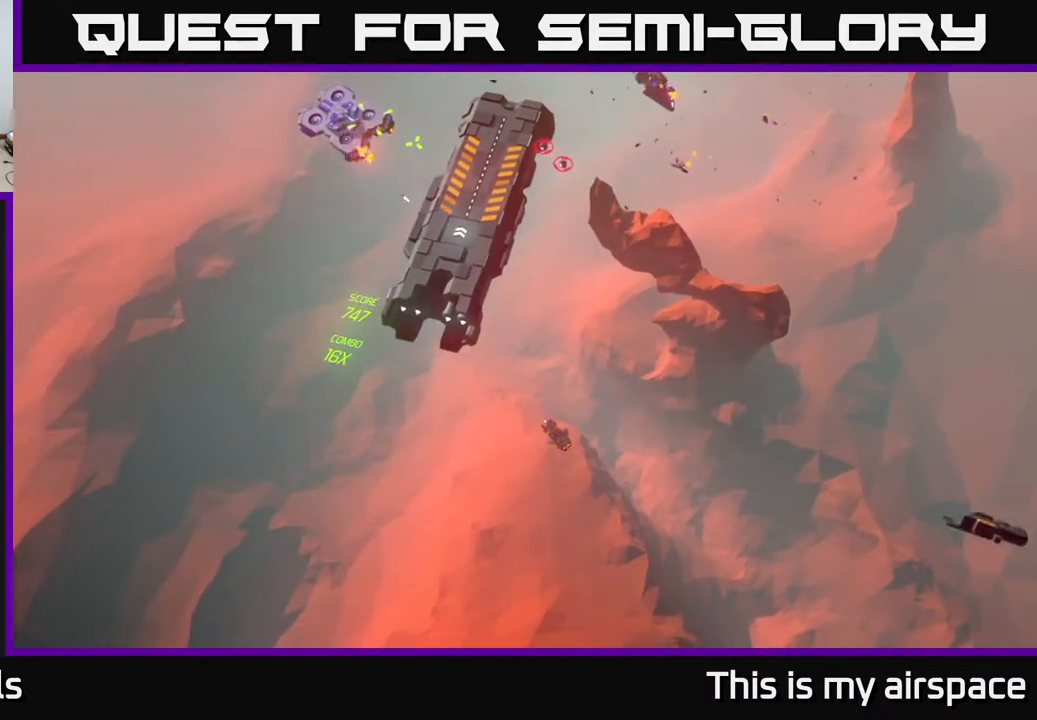
{"buttons": [], "left_stick": "up", "events": [[500, "left_stick", "up"]]}
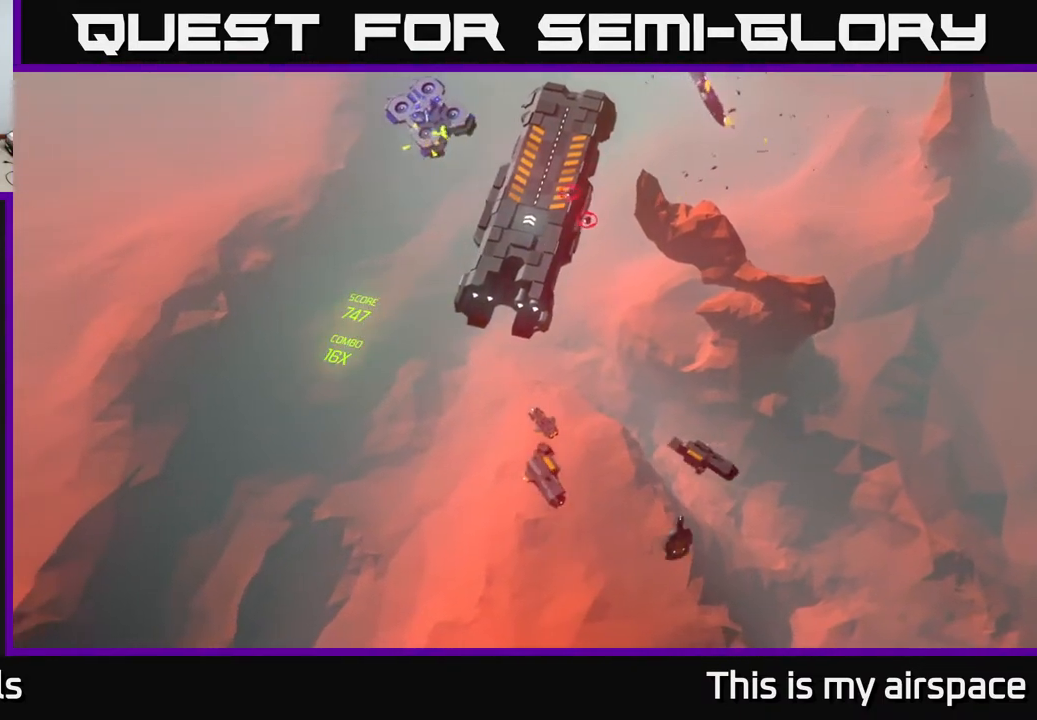
{"buttons": [], "left_stick": "up", "events": []}
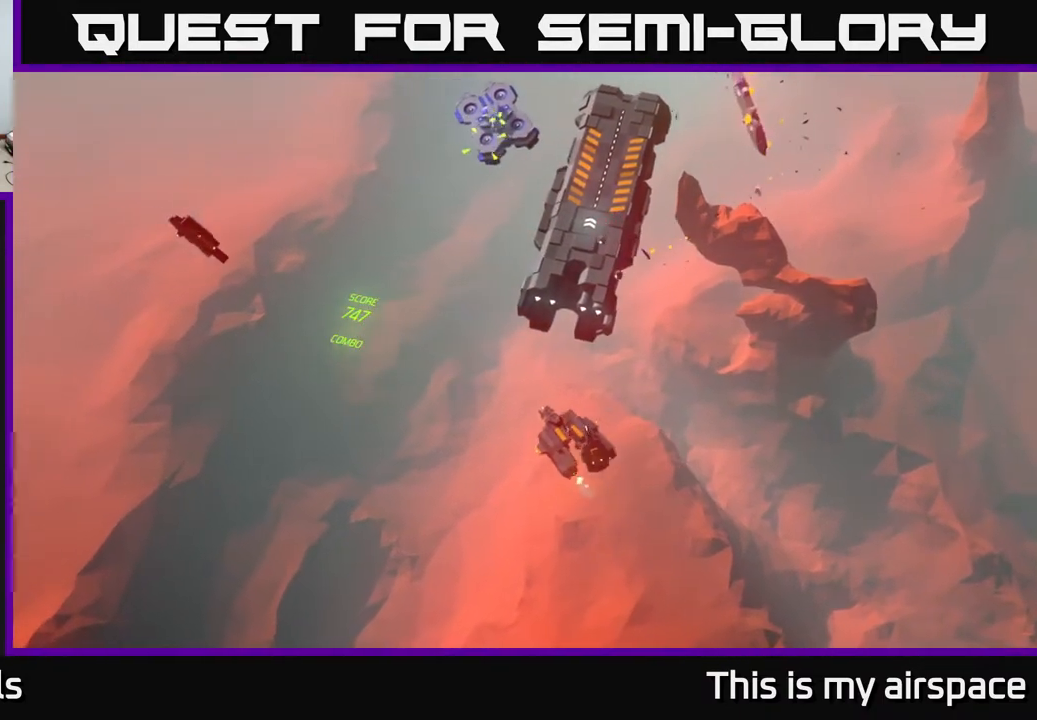
{"buttons": [], "left_stick": "center", "events": [[150, "left_stick", "up-right"], [367, "left_stick", "center"]]}
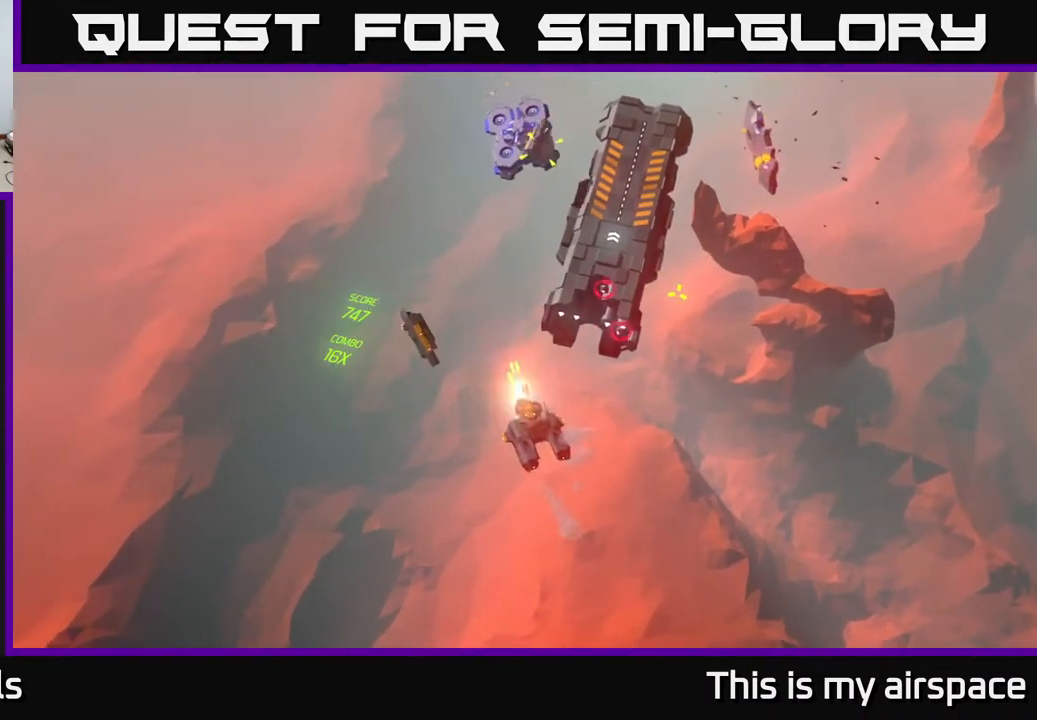
{"buttons": [], "left_stick": "up-right", "events": [[483, "left_stick", "up-right"]]}
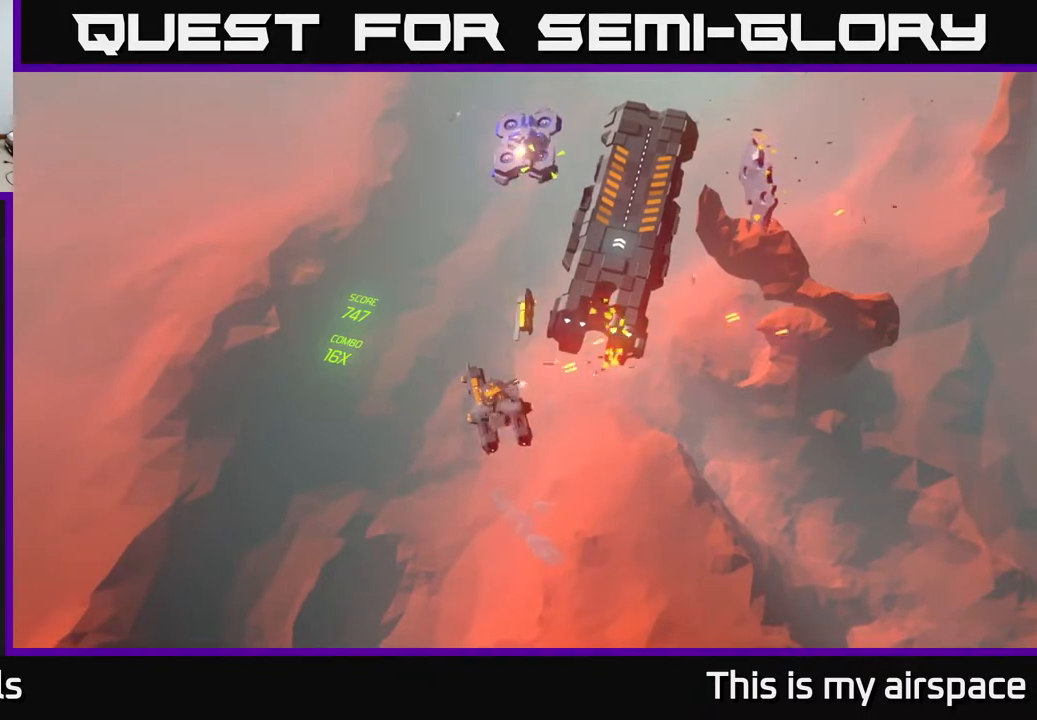
{"buttons": [], "left_stick": "center", "events": [[467, "left_stick", "center"]]}
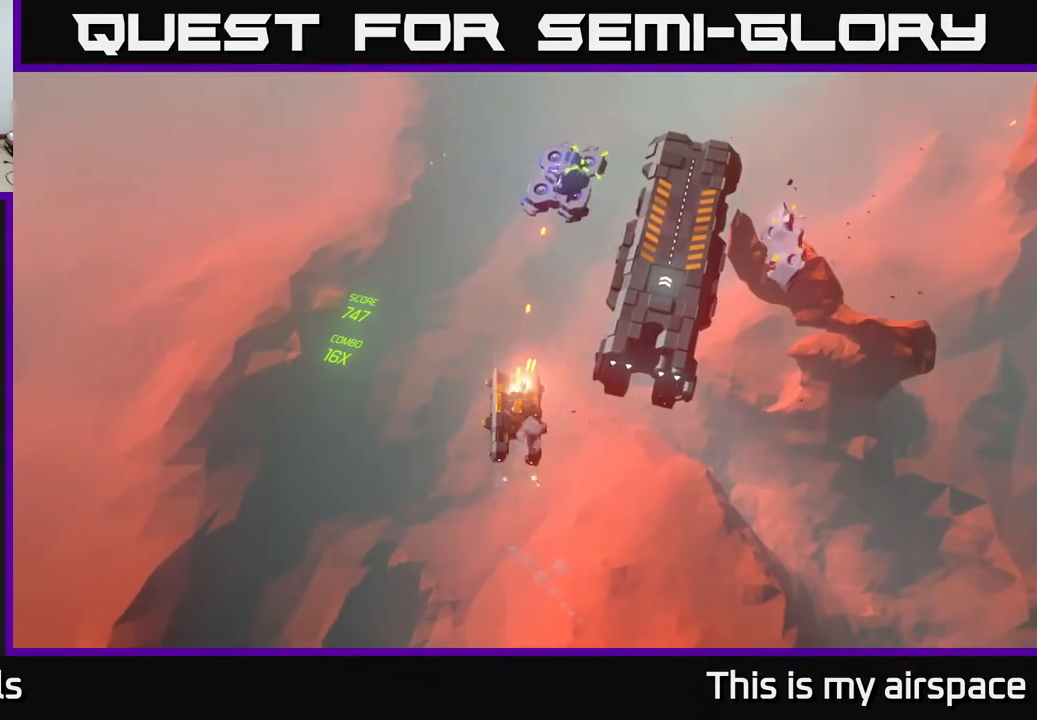
{"buttons": [], "left_stick": "center", "events": []}
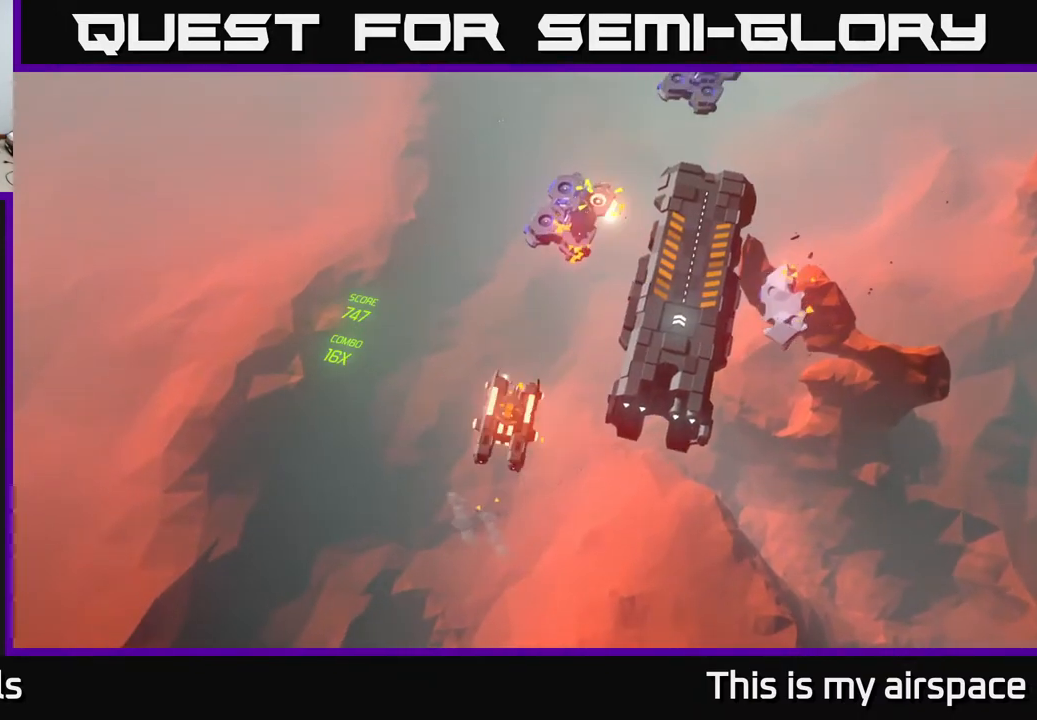
{"buttons": [], "left_stick": "right", "events": [[283, "left_stick", "right"]]}
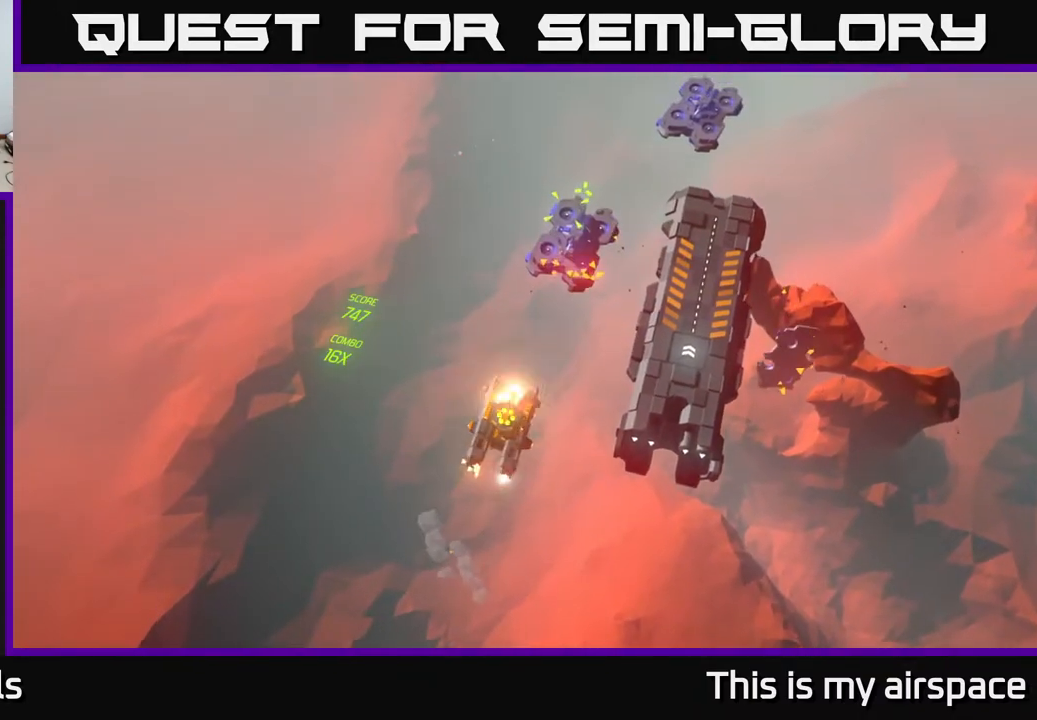
{"buttons": [], "left_stick": "right", "events": []}
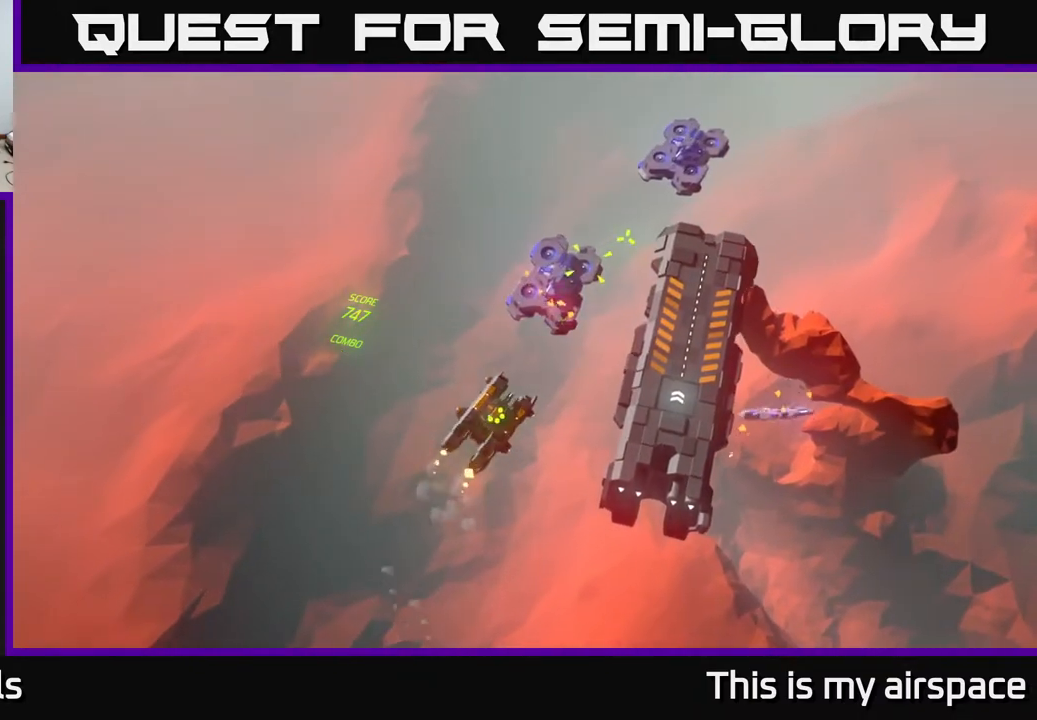
{"buttons": [], "left_stick": "right", "events": []}
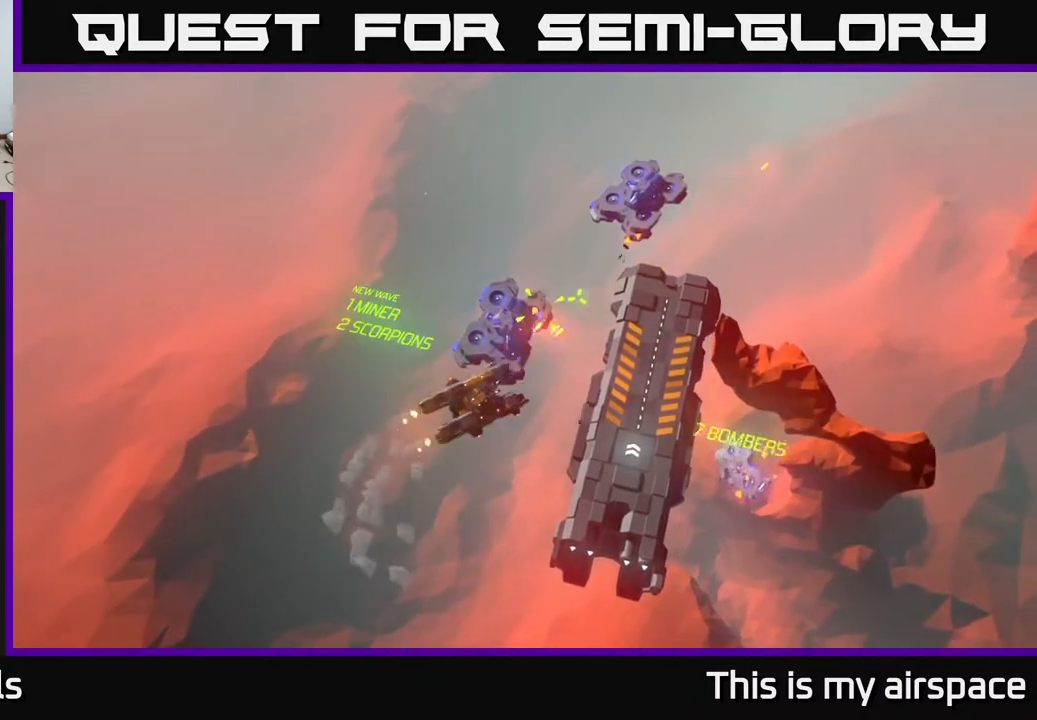
{"buttons": [], "left_stick": "right", "events": []}
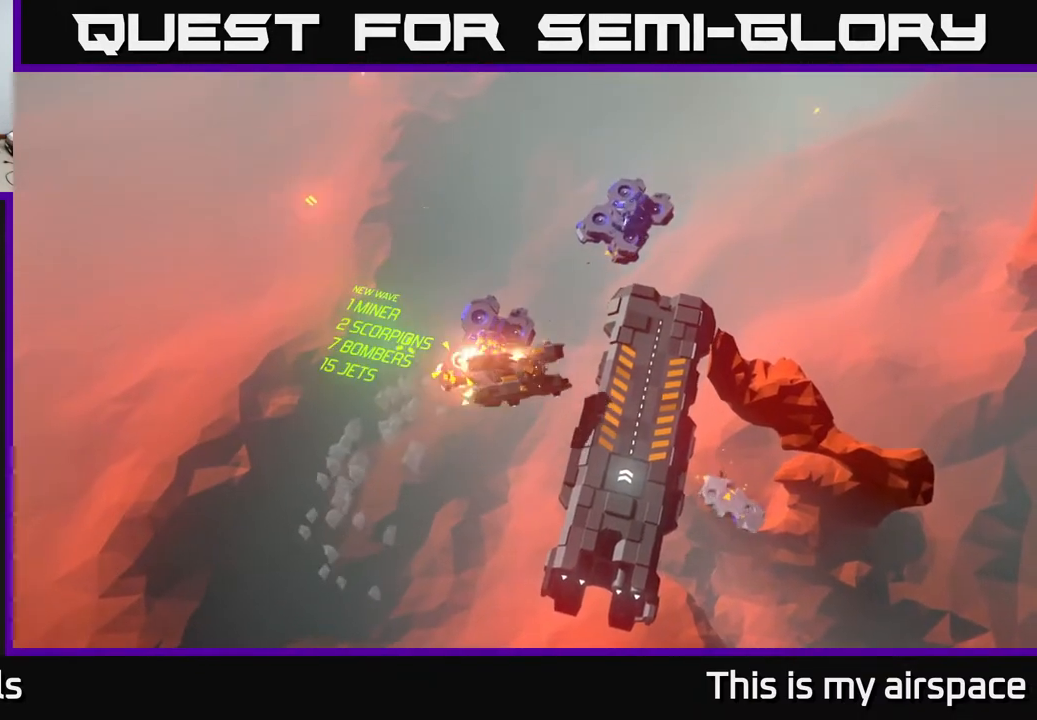
{"buttons": [], "left_stick": "center", "events": [[150, "left_stick", "center"]]}
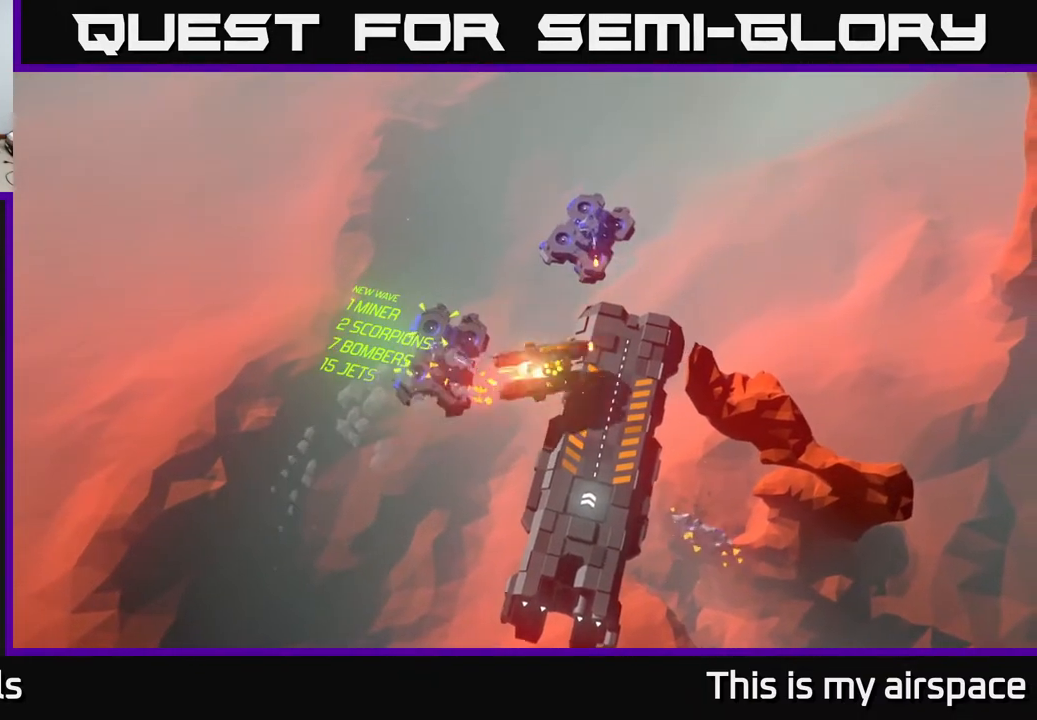
{"buttons": [], "left_stick": "center", "events": []}
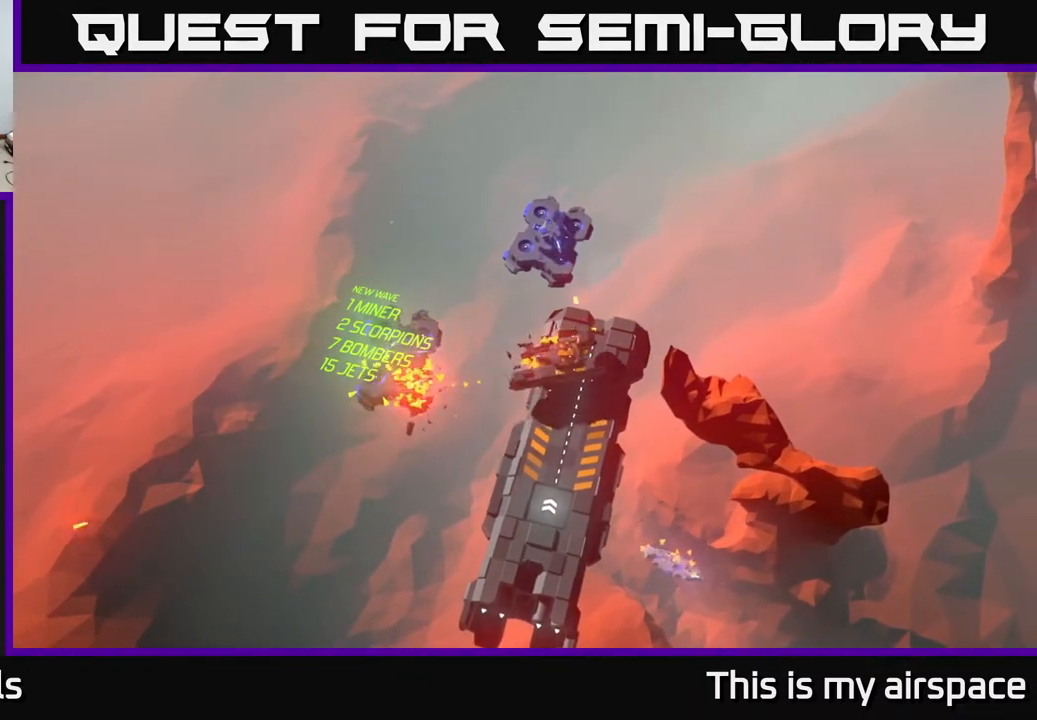
{"buttons": [], "left_stick": "center", "events": []}
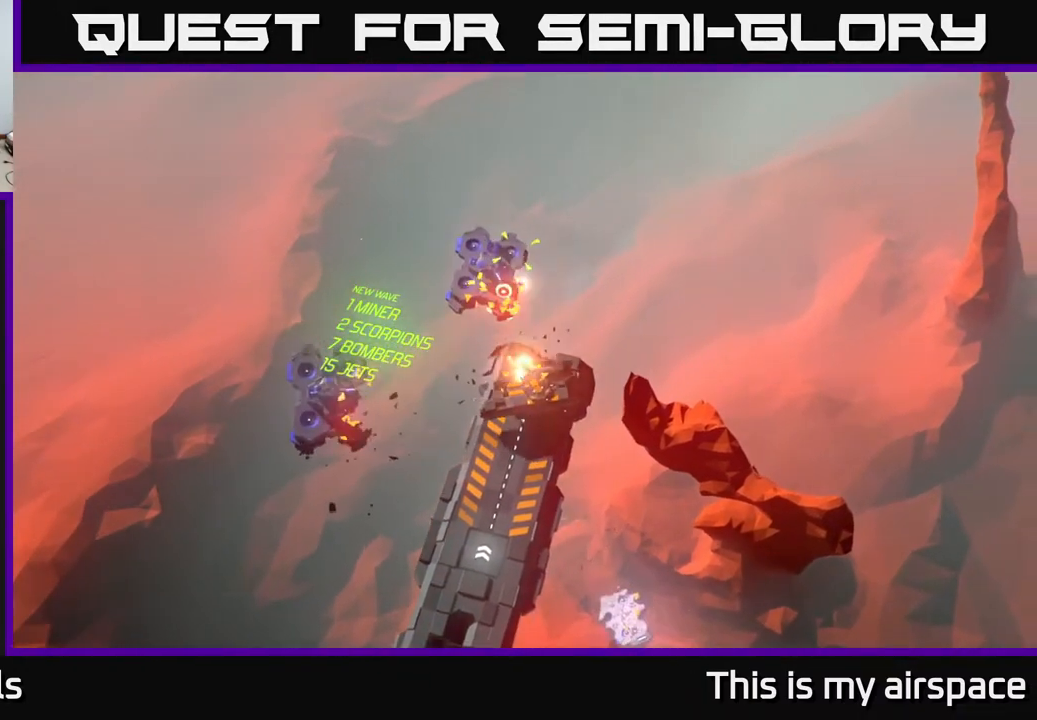
{"buttons": [], "left_stick": "center", "events": []}
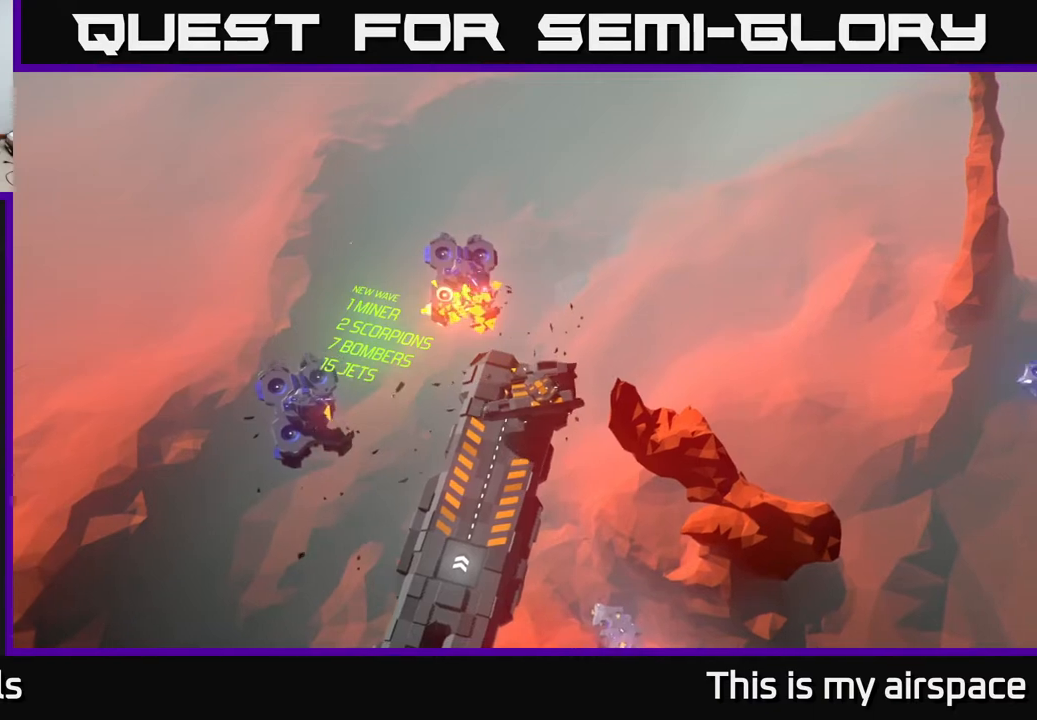
{"buttons": [], "left_stick": "center", "events": []}
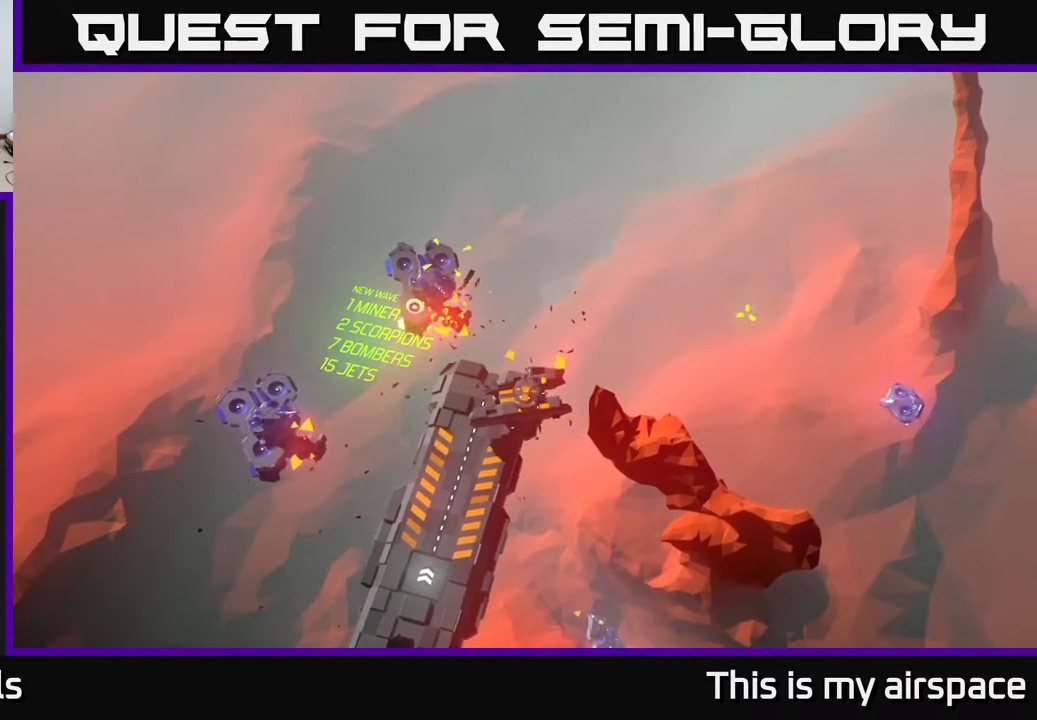
{"buttons": [], "left_stick": "center", "events": []}
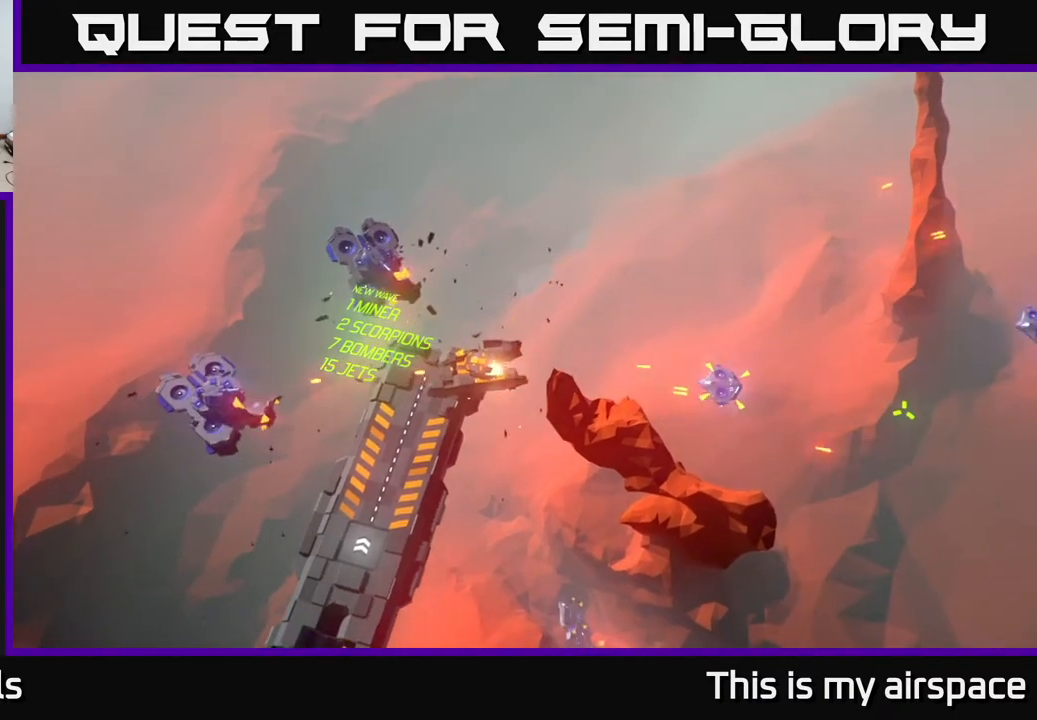
{"buttons": [], "left_stick": "center", "events": []}
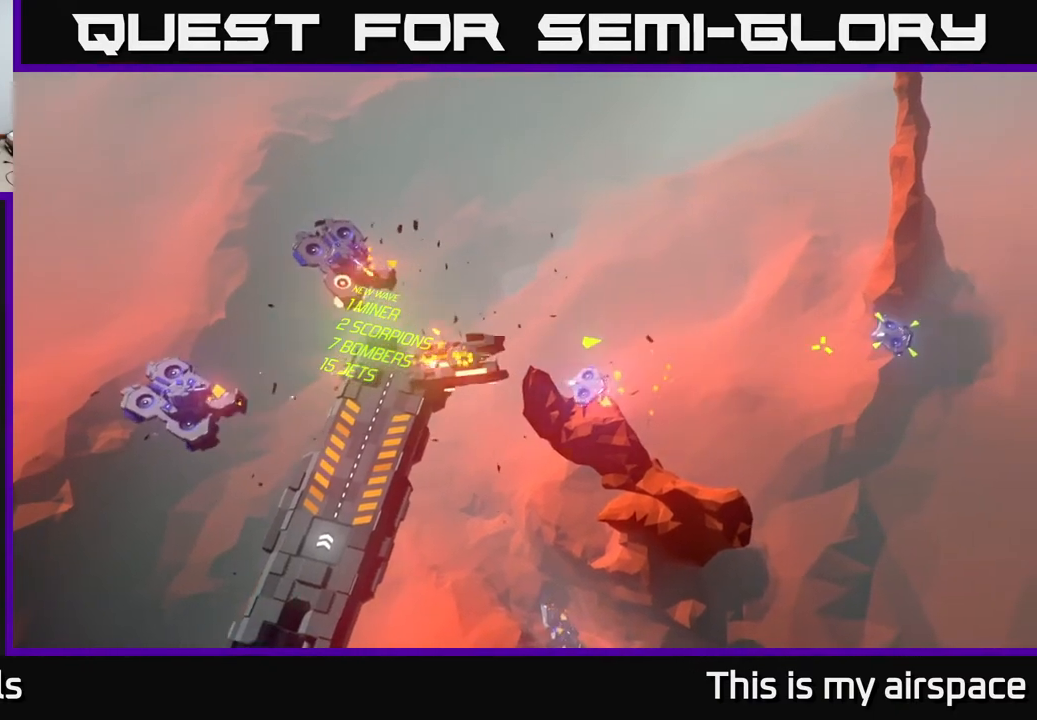
{"buttons": [], "left_stick": "center", "events": []}
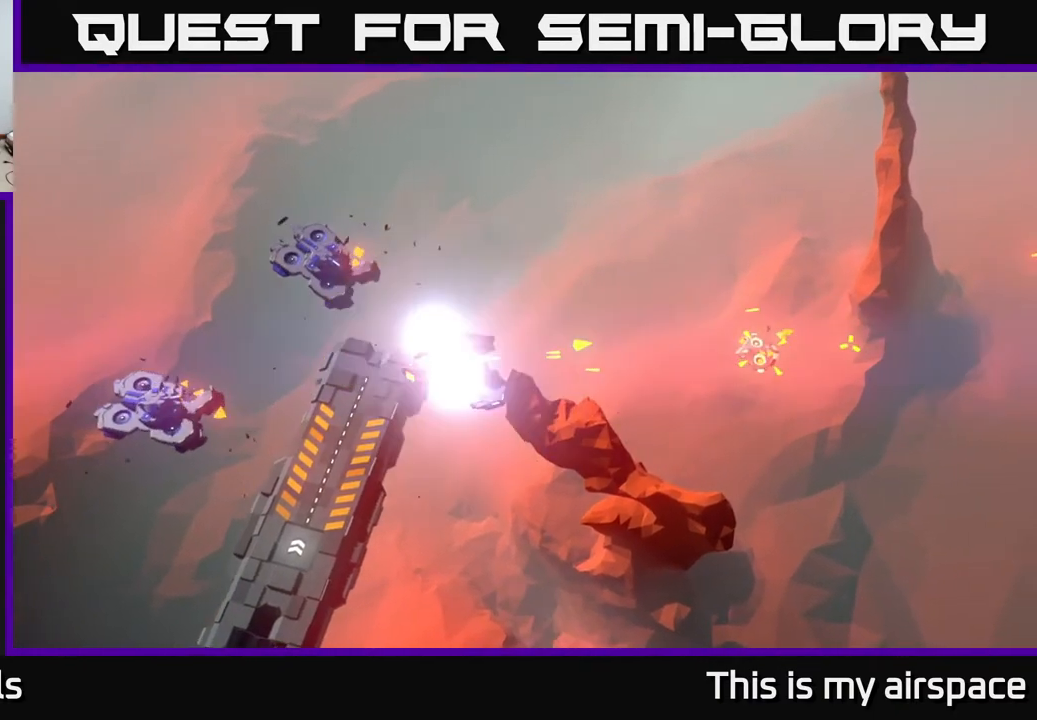
{"buttons": [], "left_stick": "center", "events": []}
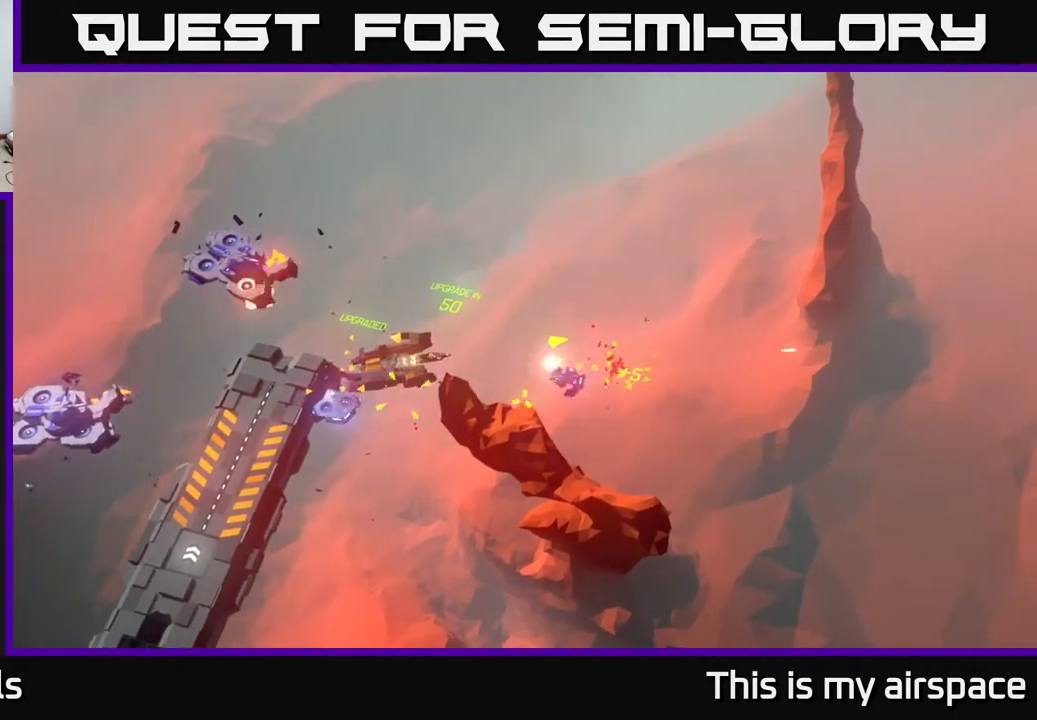
{"buttons": [], "left_stick": "center", "events": []}
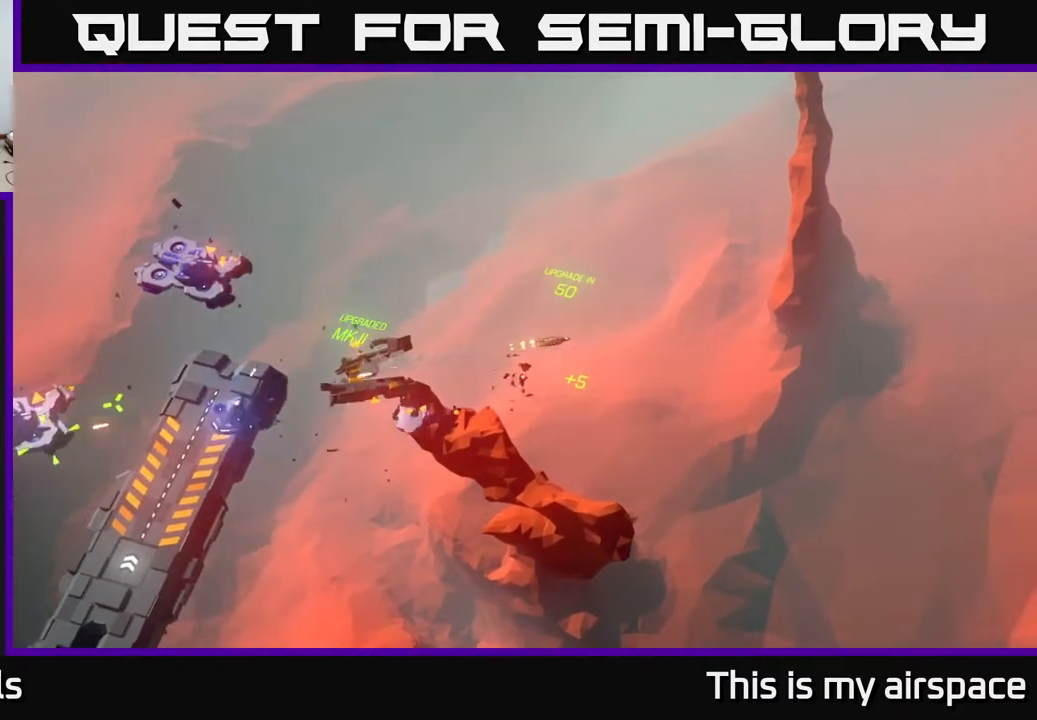
{"buttons": [], "left_stick": "down-left", "events": [[33, "left_stick", "left"], [217, "left_stick", "down-left"]]}